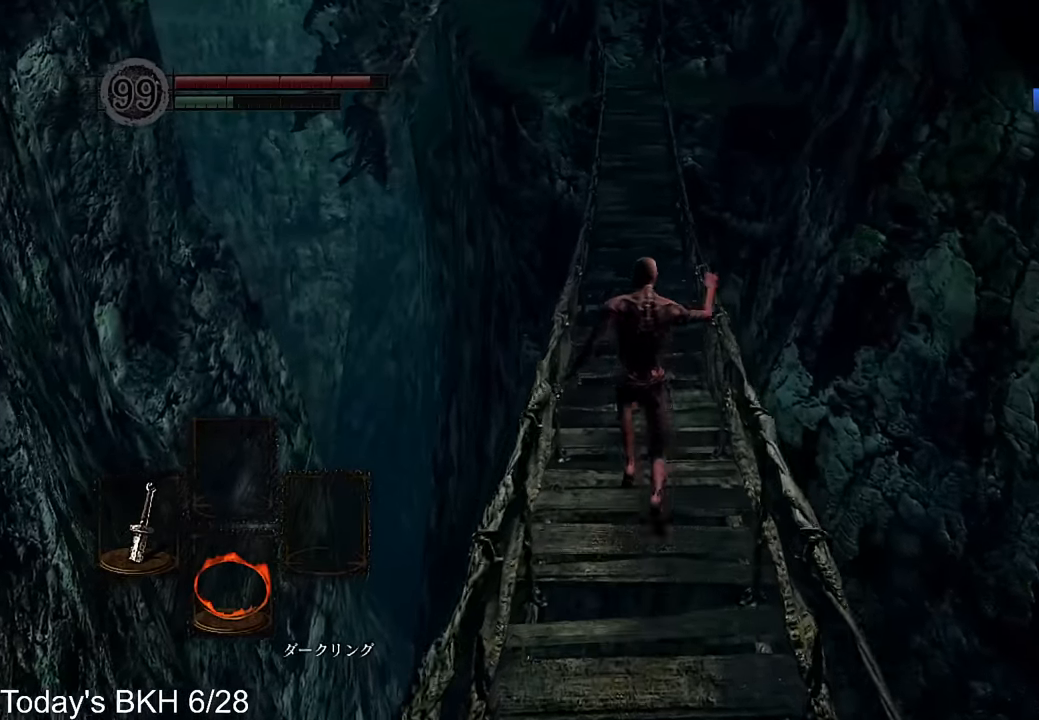
Gameplay with a controller (PlayStation layout); each line is a JSON object with the inputs held at the frame after it. "events" lists button and stick changes between this image and that frame as [ms after this image, input, new state], when the widget could be followed in between. Not read: TOUCHPAD.
{"buttons": ["CROSS"], "left_stick": "up", "right_stick": "center", "events": []}
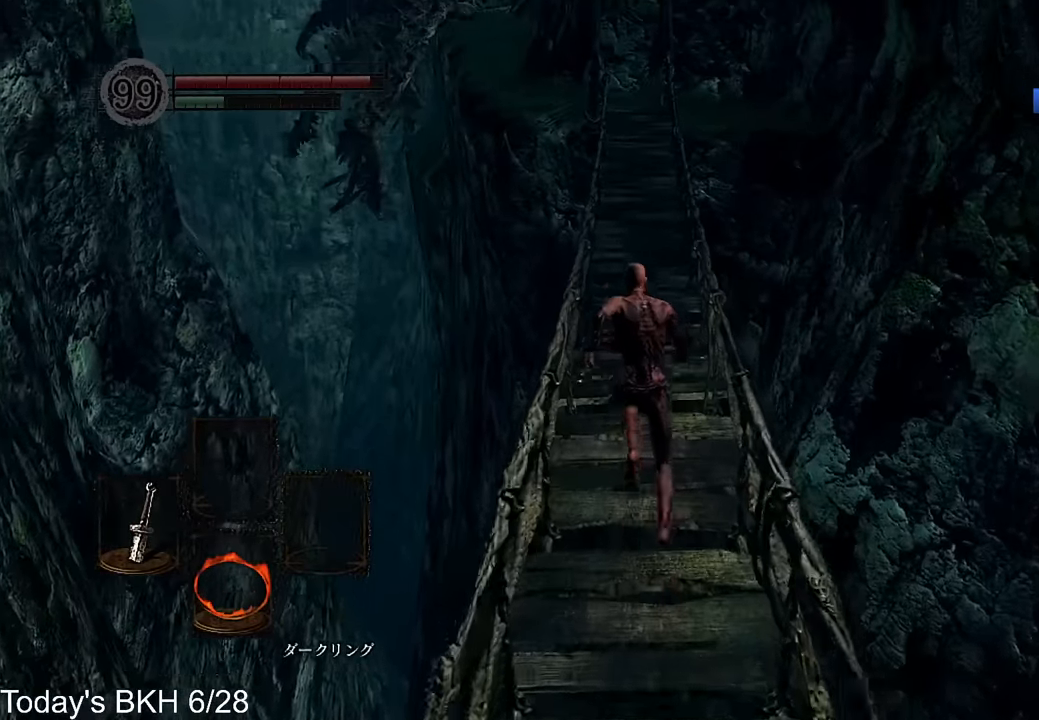
{"buttons": [], "left_stick": "up", "right_stick": "center", "events": [[437, "CROSS", "up"]]}
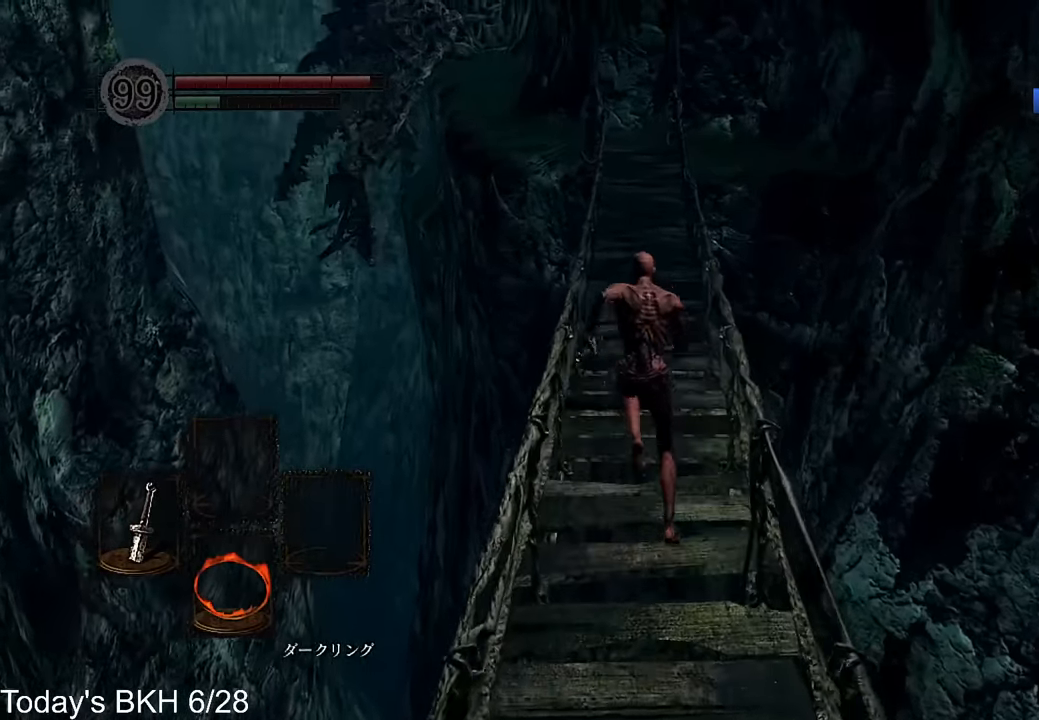
{"buttons": ["CROSS", "DPAD_RIGHT"], "left_stick": "up", "right_stick": "center", "events": [[151, "CROSS", "down"], [151, "DPAD_RIGHT", "down"], [252, "DPAD_RIGHT", "up"], [336, "DPAD_RIGHT", "down"]]}
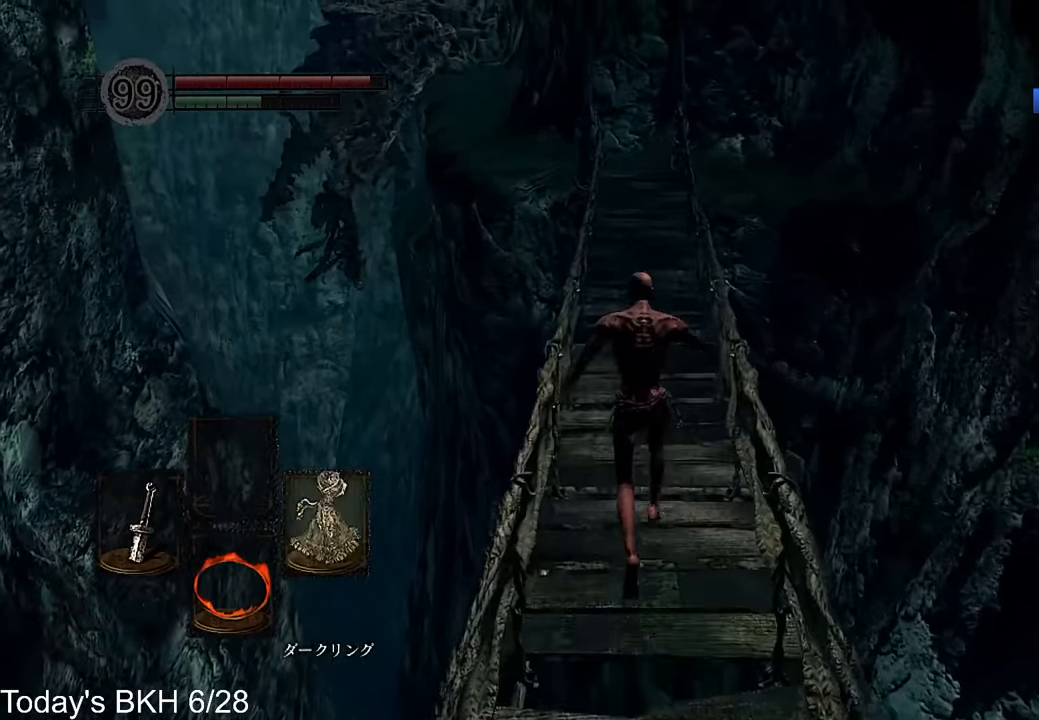
{"buttons": ["CROSS"], "left_stick": "up", "right_stick": "center", "events": [[118, "DPAD_RIGHT", "up"], [353, "right_stick", "down"], [437, "right_stick", "center"]]}
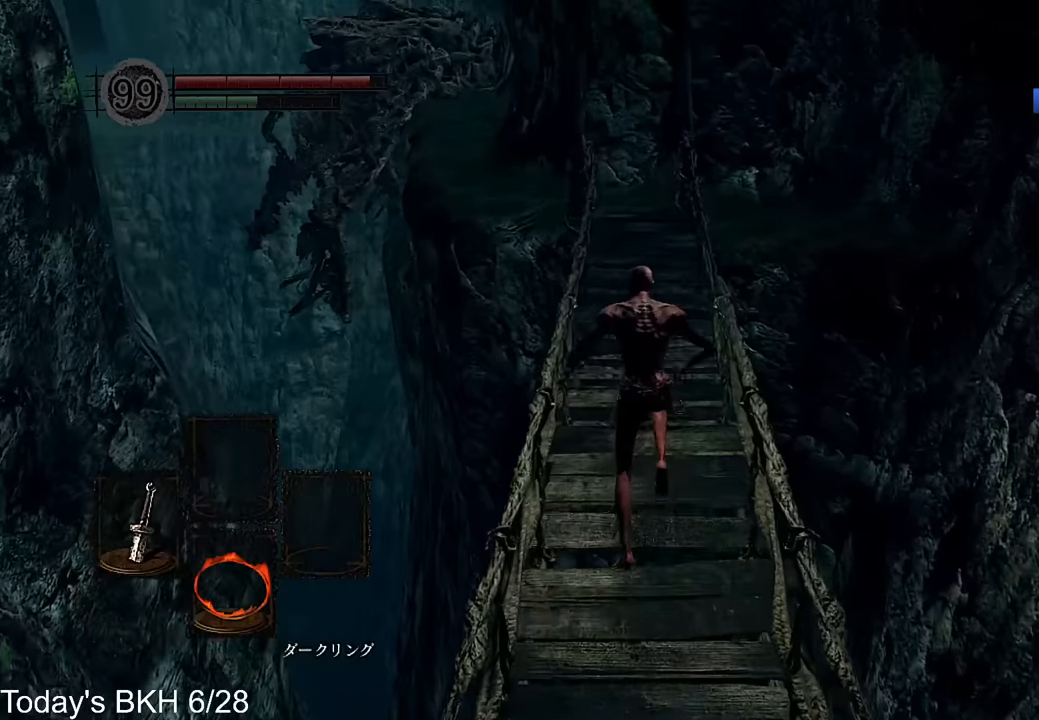
{"buttons": ["CROSS"], "left_stick": "up", "right_stick": "center", "events": []}
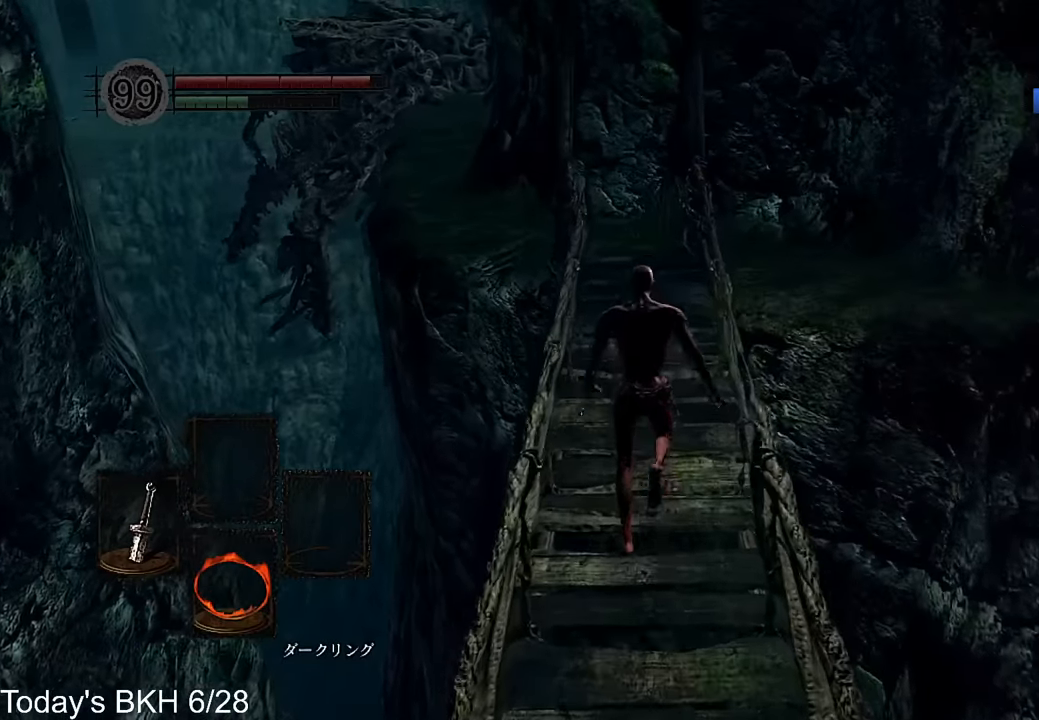
{"buttons": ["CROSS"], "left_stick": "up", "right_stick": "center", "events": []}
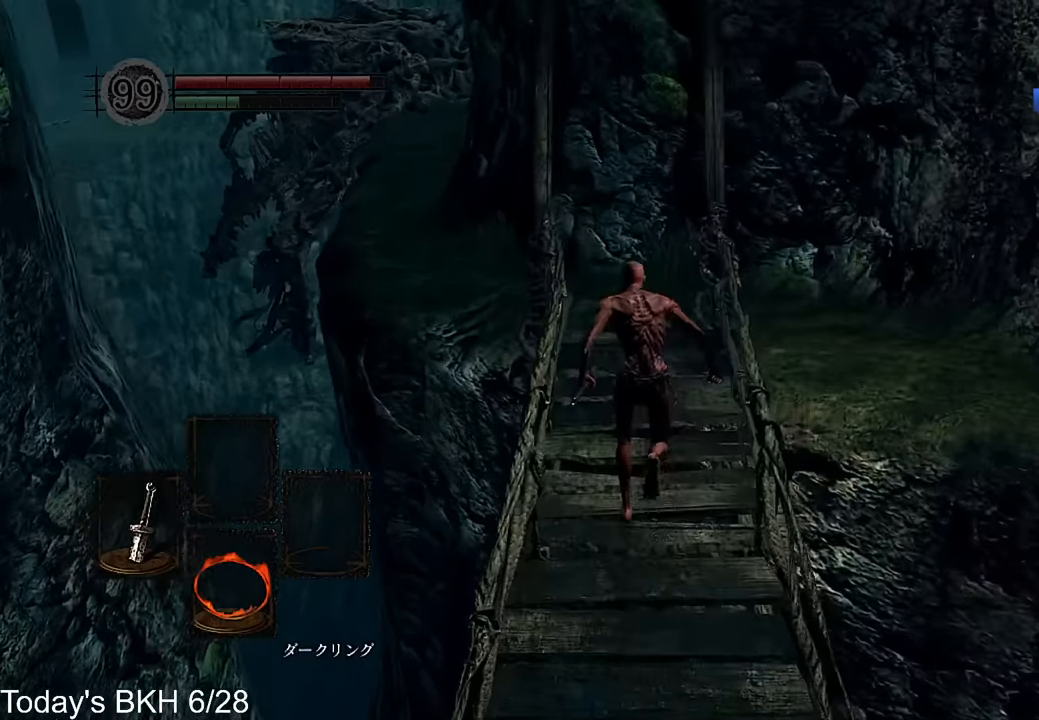
{"buttons": ["CROSS", "DPAD_RIGHT"], "left_stick": "up", "right_stick": "center", "events": [[67, "CROSS", "up"], [269, "DPAD_RIGHT", "down"], [303, "CROSS", "down"], [403, "DPAD_RIGHT", "up"], [504, "DPAD_RIGHT", "down"]]}
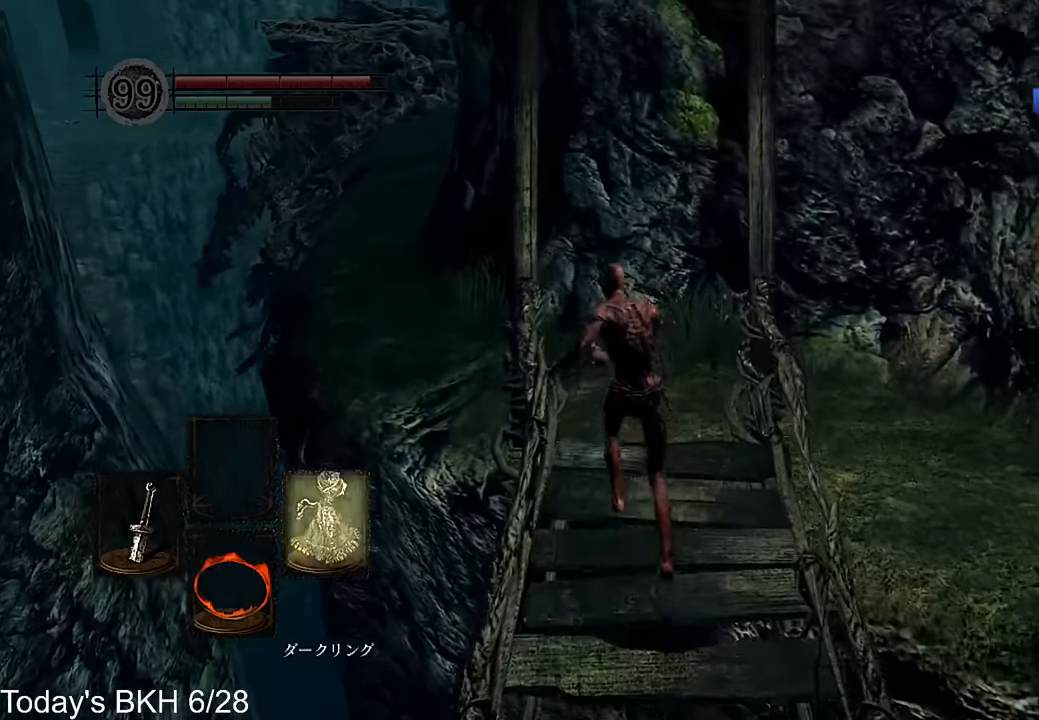
{"buttons": ["CROSS"], "left_stick": "up", "right_stick": "center", "events": [[118, "DPAD_RIGHT", "up"], [235, "right_stick", "down-left"], [370, "right_stick", "center"]]}
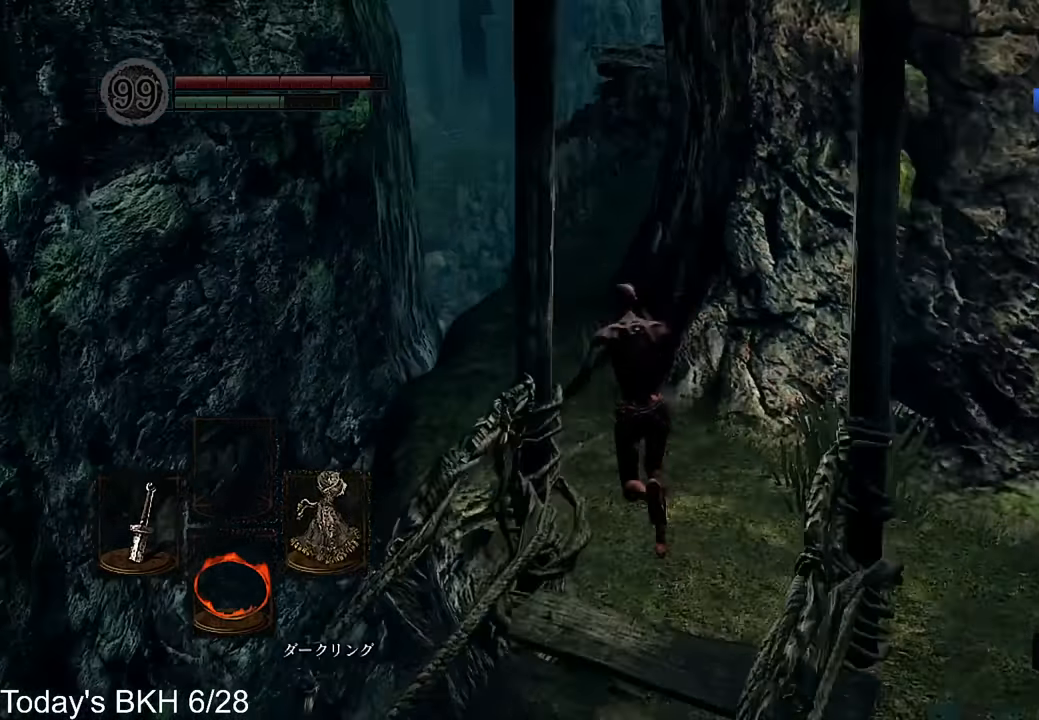
{"buttons": ["CROSS"], "left_stick": "up", "right_stick": "center", "events": []}
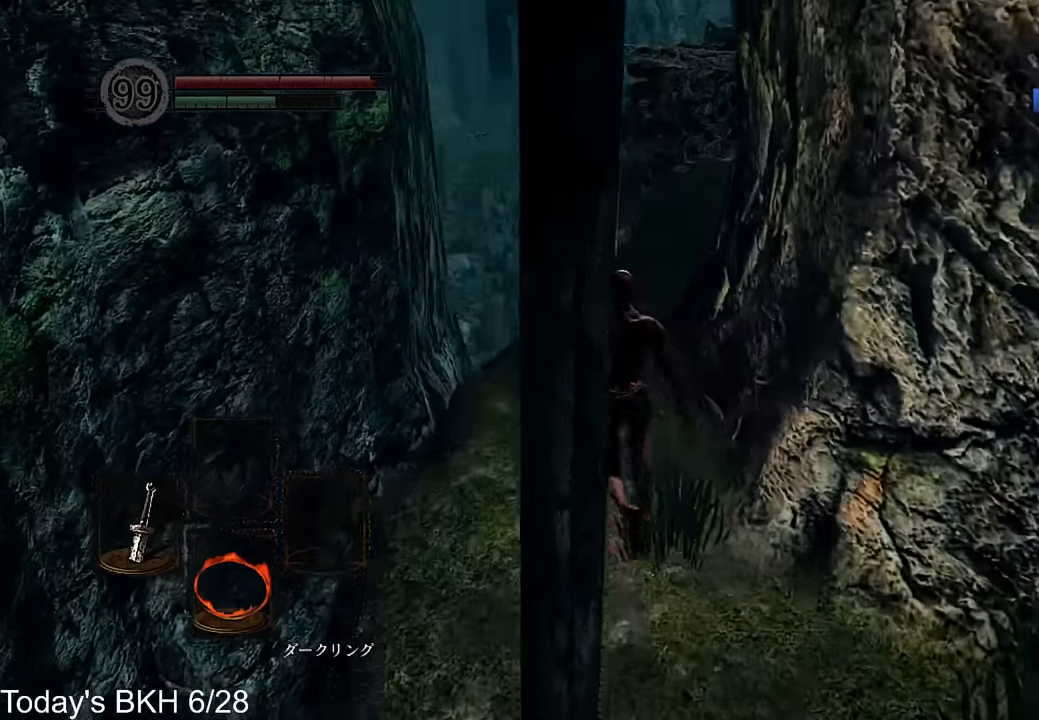
{"buttons": ["CROSS"], "left_stick": "up", "right_stick": "down-right", "events": [[420, "right_stick", "down-right"]]}
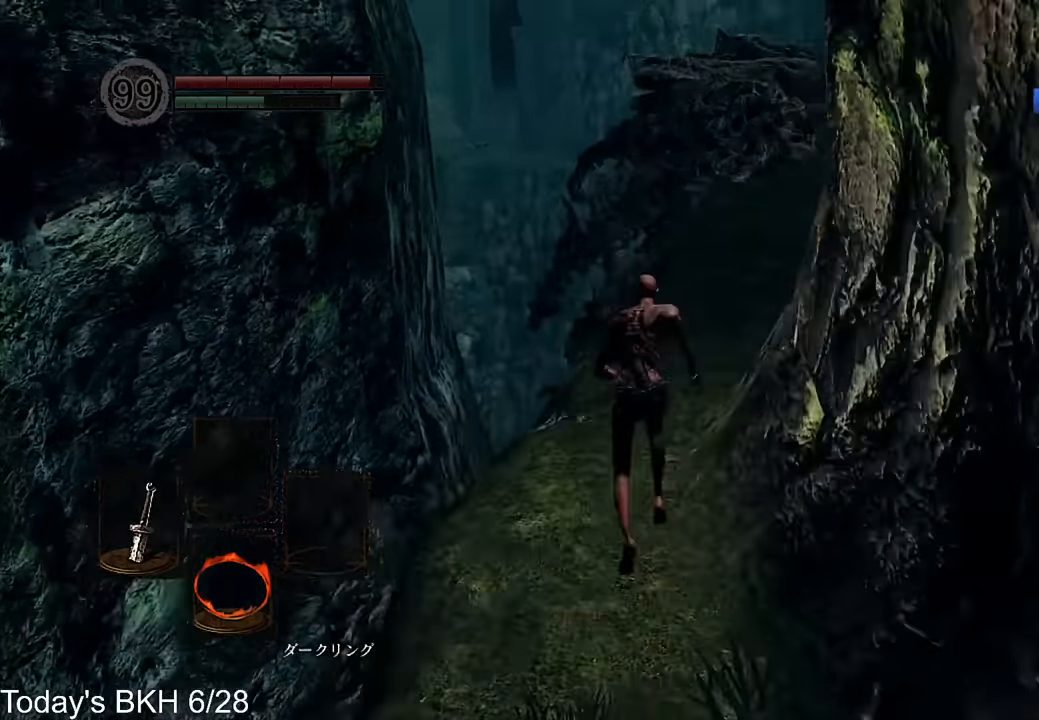
{"buttons": ["CROSS"], "left_stick": "up", "right_stick": "down-right", "events": []}
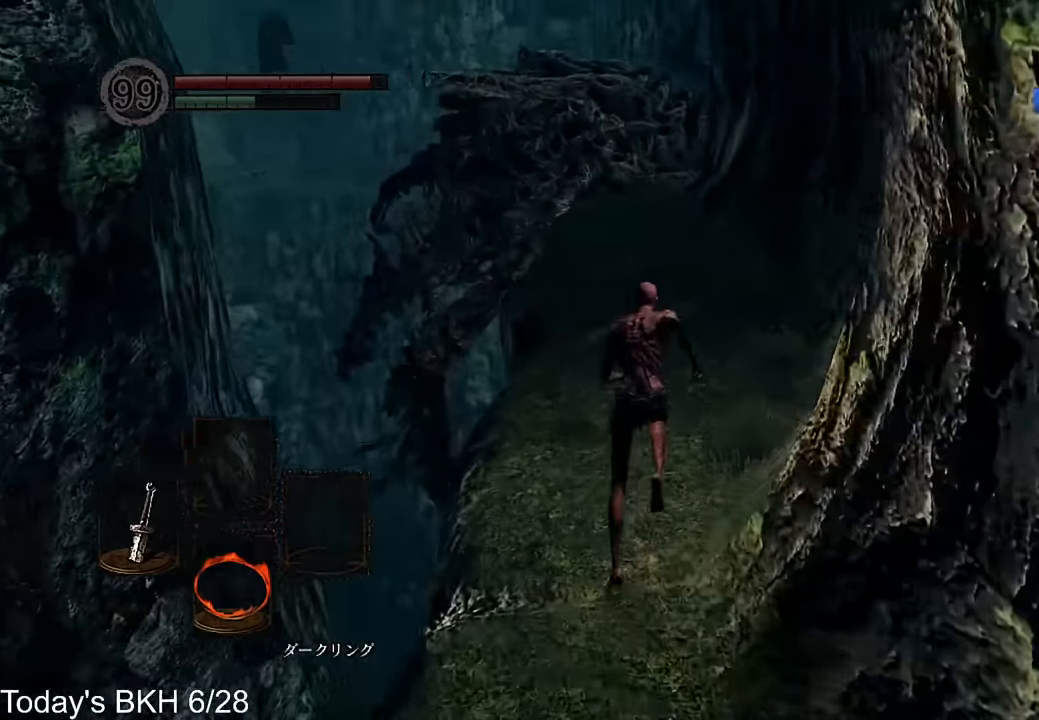
{"buttons": ["CROSS"], "left_stick": "up", "right_stick": "center", "events": [[84, "right_stick", "center"]]}
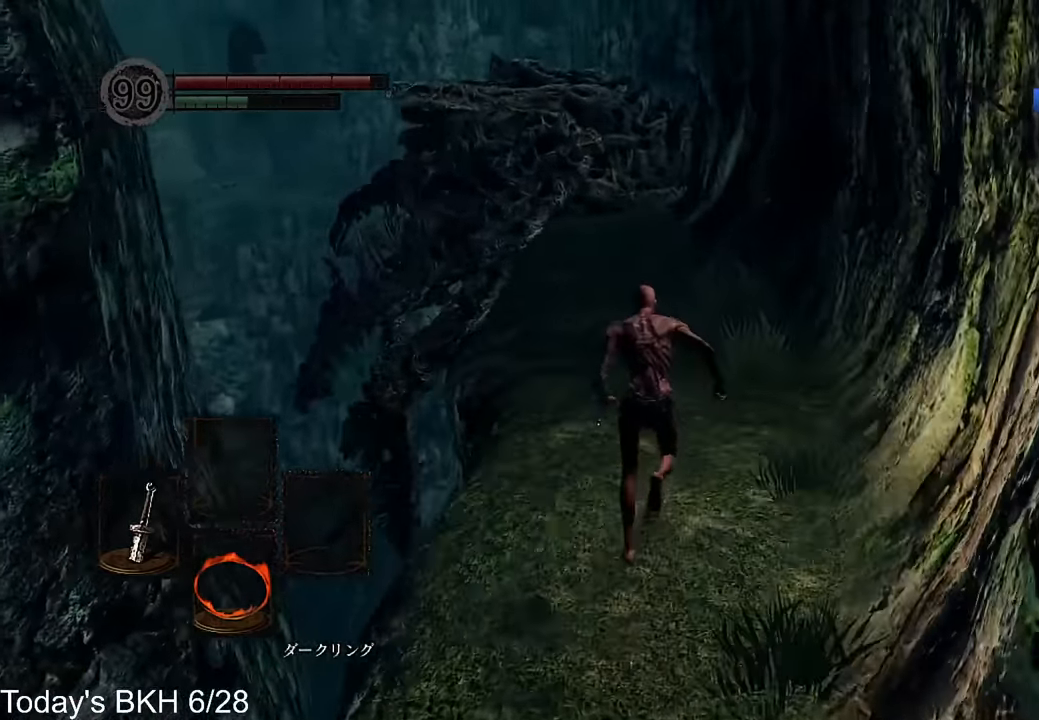
{"buttons": ["CROSS"], "left_stick": "up", "right_stick": "down", "events": [[487, "right_stick", "down"]]}
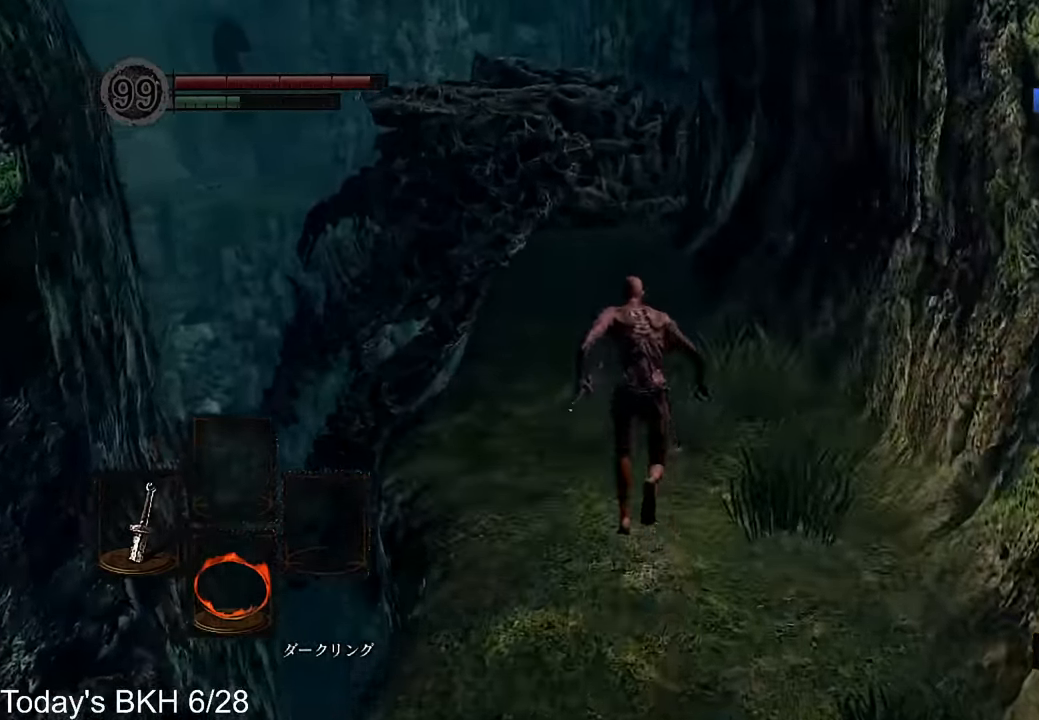
{"buttons": ["CROSS"], "left_stick": "up", "right_stick": "center", "events": [[51, "right_stick", "center"]]}
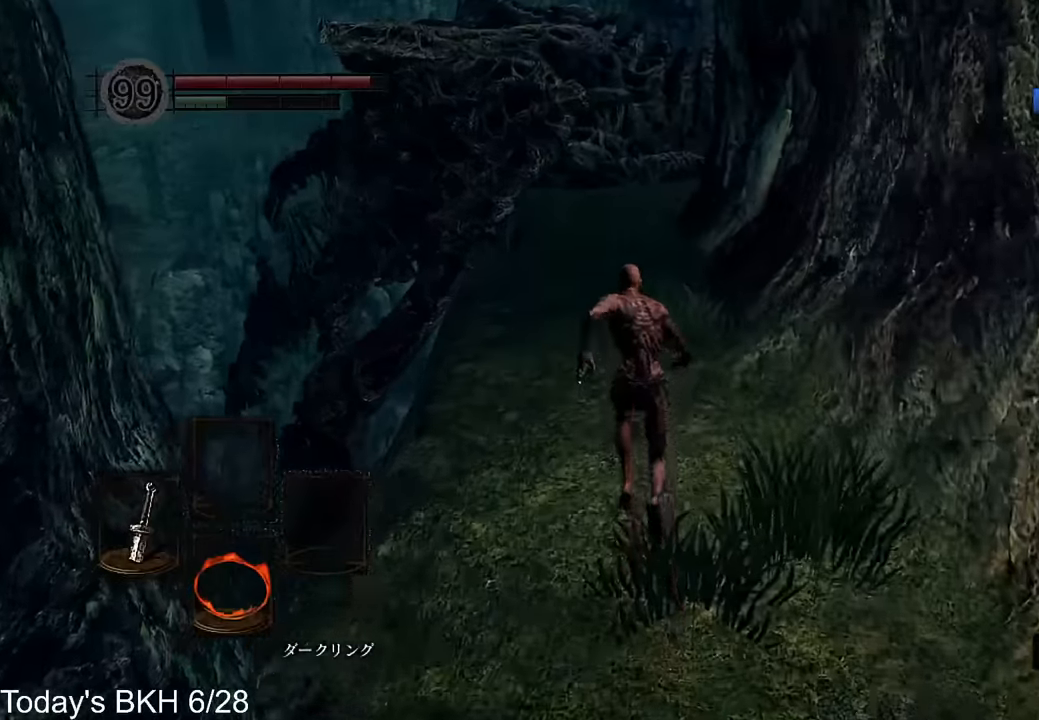
{"buttons": ["CROSS", "DPAD_RIGHT"], "left_stick": "up", "right_stick": "center", "events": [[118, "CROSS", "up"], [420, "DPAD_RIGHT", "down"], [437, "CROSS", "down"]]}
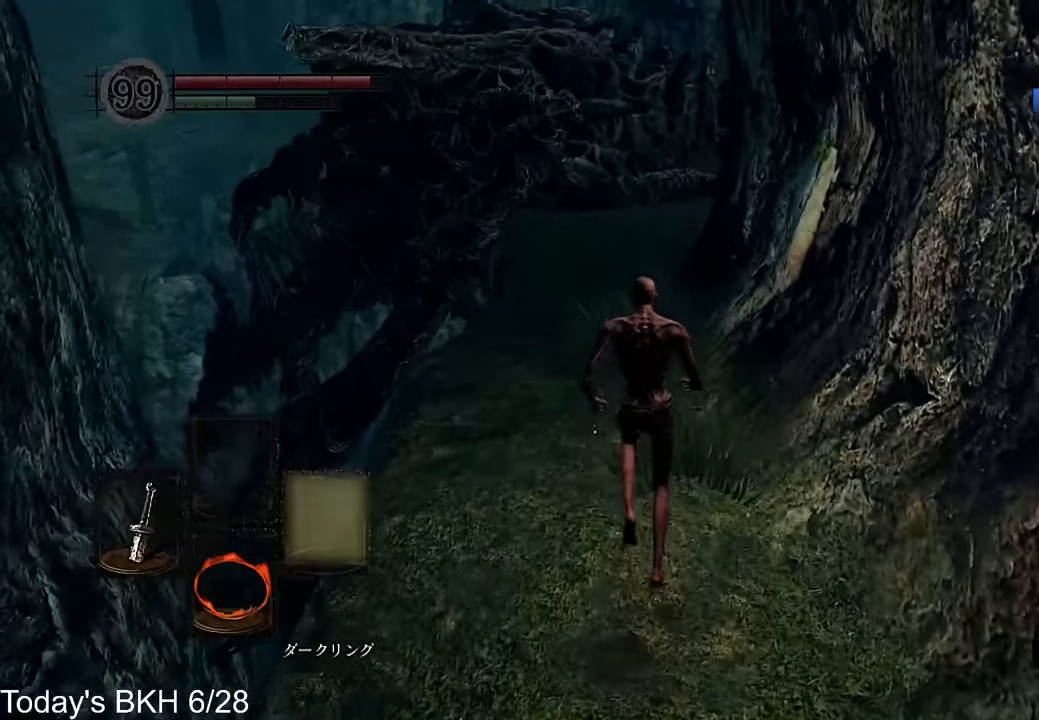
{"buttons": ["CROSS"], "left_stick": "up", "right_stick": "center", "events": [[67, "DPAD_RIGHT", "up"], [151, "DPAD_RIGHT", "down"], [302, "DPAD_RIGHT", "up"]]}
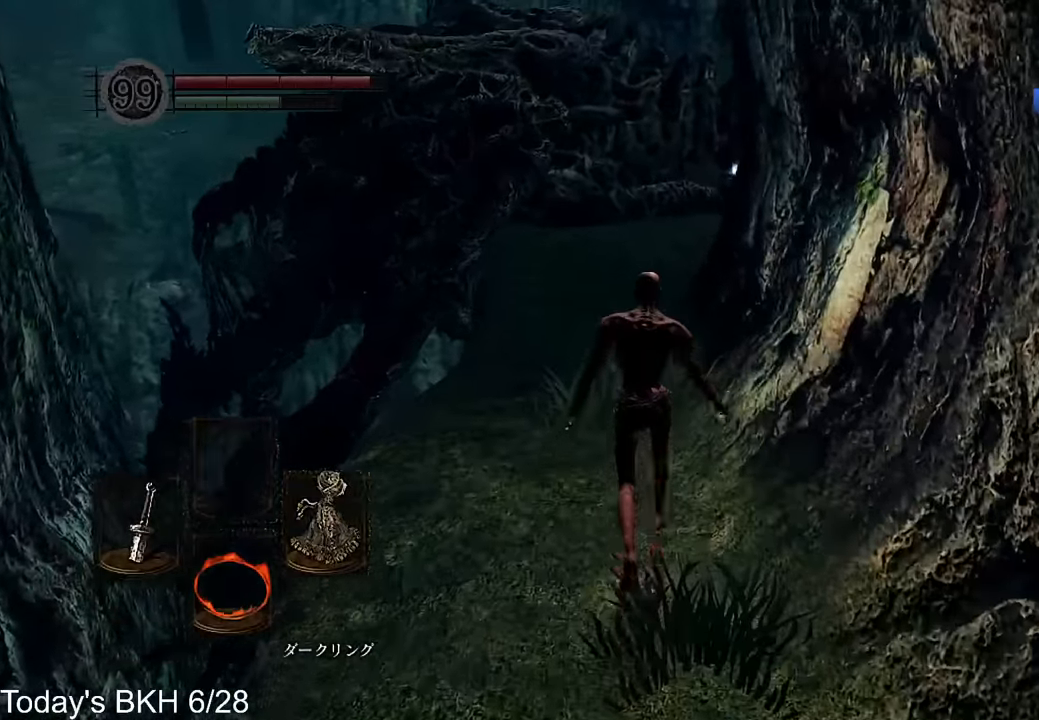
{"buttons": ["CROSS"], "left_stick": "up", "right_stick": "center", "events": []}
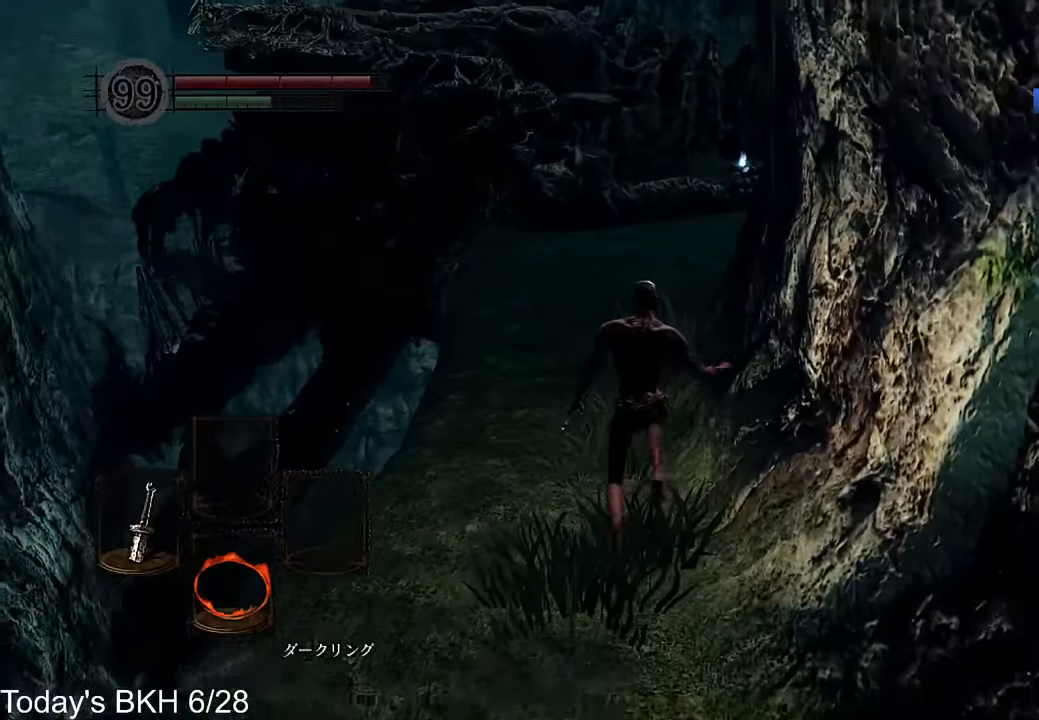
{"buttons": ["CROSS"], "left_stick": "up", "right_stick": "right", "events": [[302, "right_stick", "right"]]}
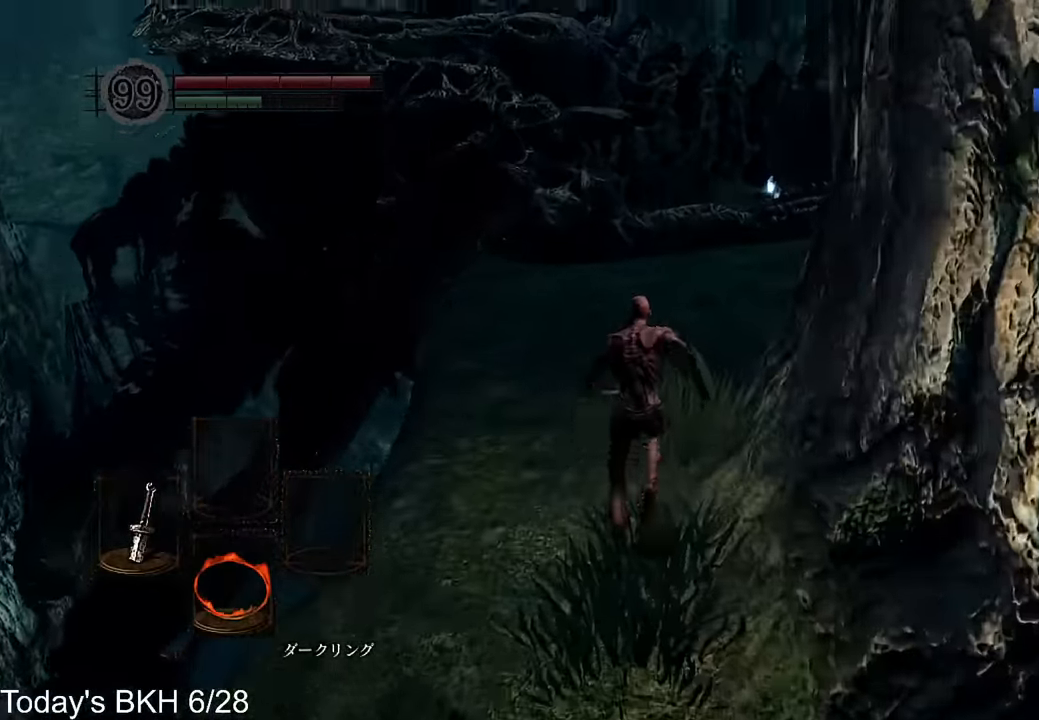
{"buttons": ["CROSS"], "left_stick": "up", "right_stick": "center", "events": [[454, "right_stick", "center"]]}
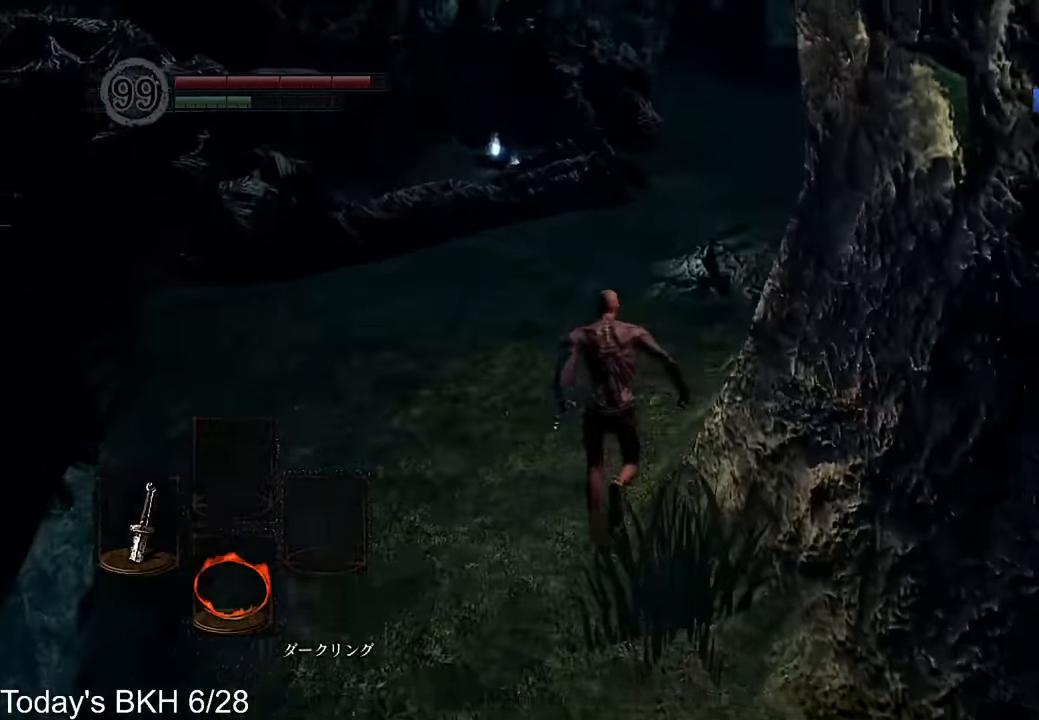
{"buttons": ["CROSS"], "left_stick": "up", "right_stick": "center", "events": [[168, "right_stick", "down-right"], [302, "right_stick", "center"]]}
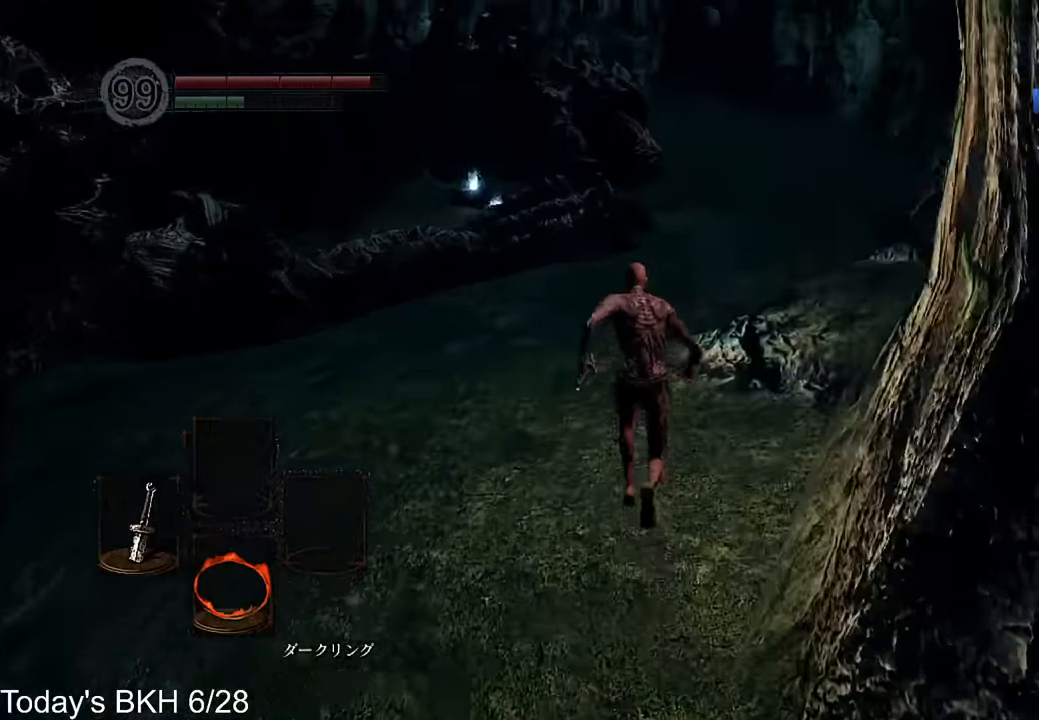
{"buttons": ["CROSS"], "left_stick": "up", "right_stick": "center", "events": []}
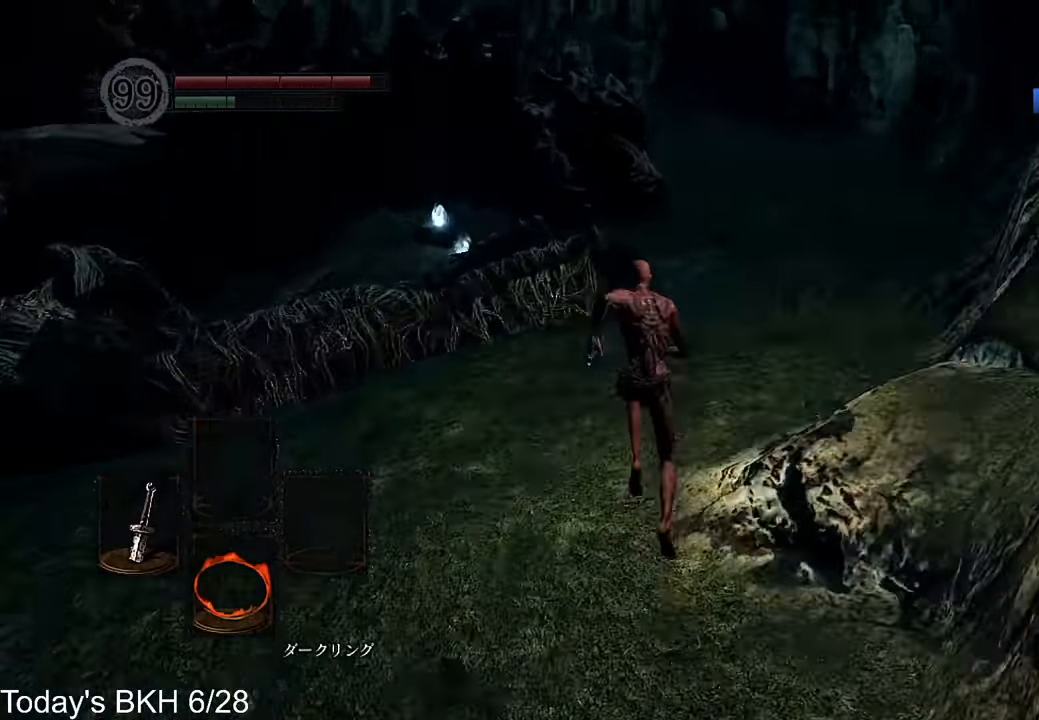
{"buttons": ["CROSS"], "left_stick": "up", "right_stick": "center", "events": [[285, "right_stick", "down"], [369, "right_stick", "center"]]}
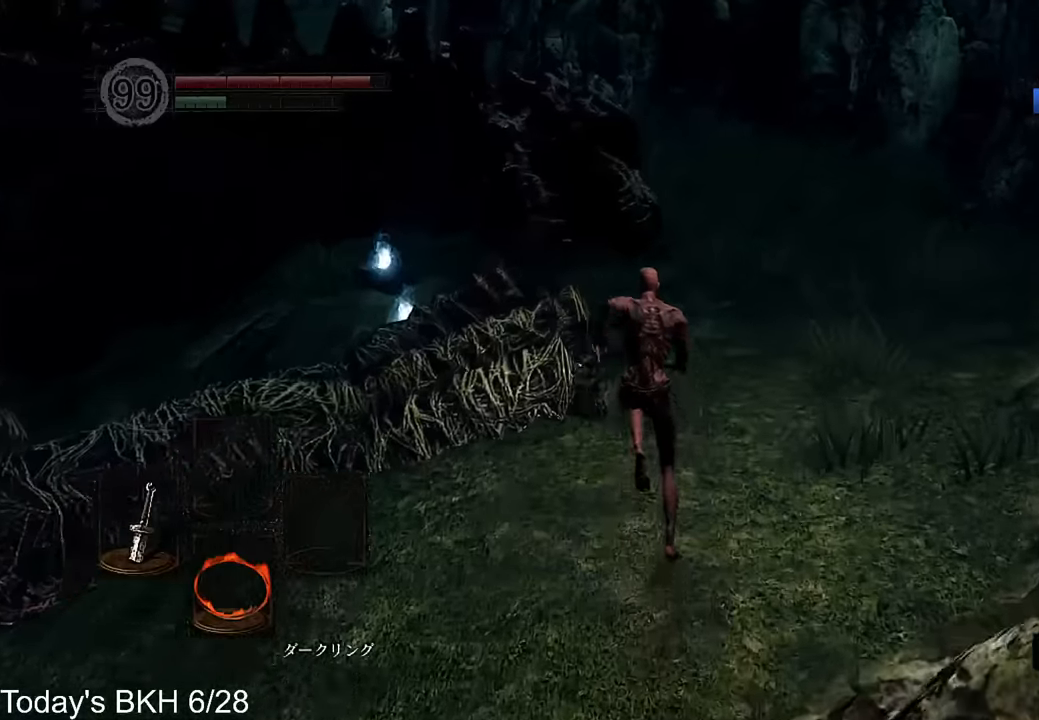
{"buttons": ["CROSS"], "left_stick": "up", "right_stick": "down", "events": [[437, "right_stick", "down"]]}
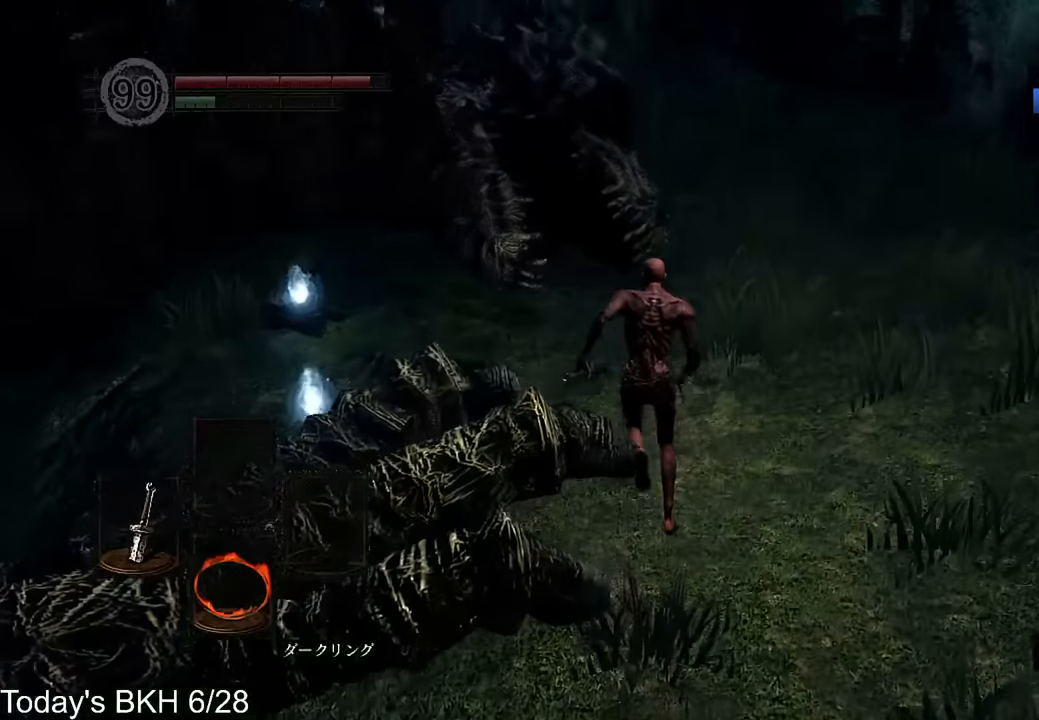
{"buttons": ["CROSS"], "left_stick": "up", "right_stick": "center", "events": [[34, "right_stick", "center"]]}
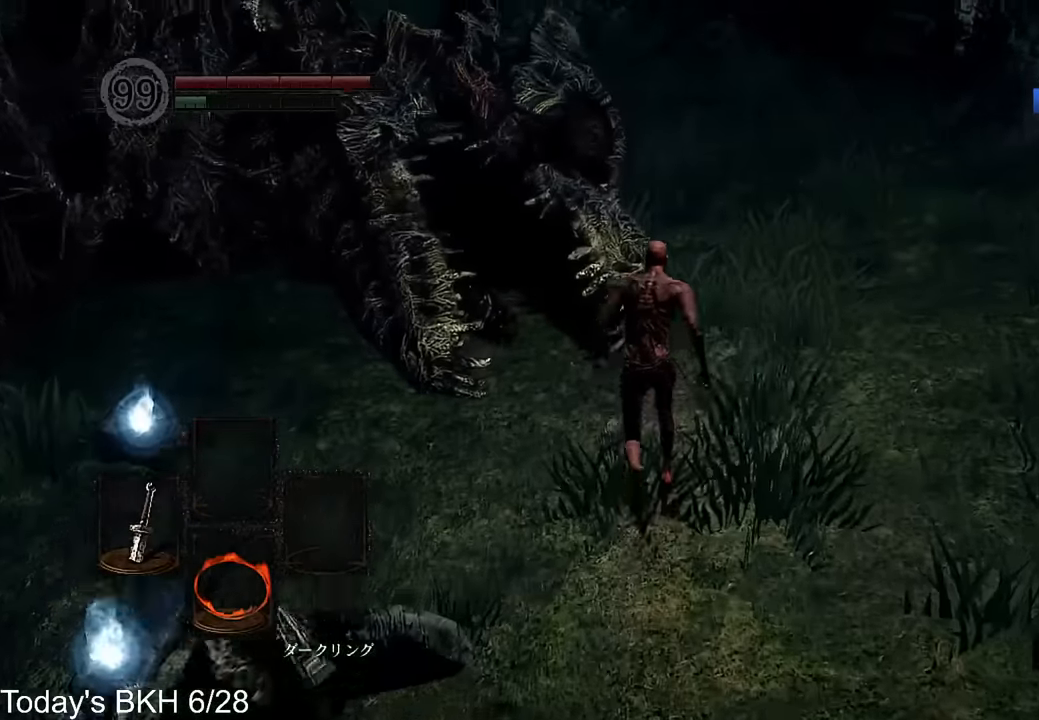
{"buttons": ["CROSS"], "left_stick": "up", "right_stick": "left", "events": [[470, "right_stick", "left"]]}
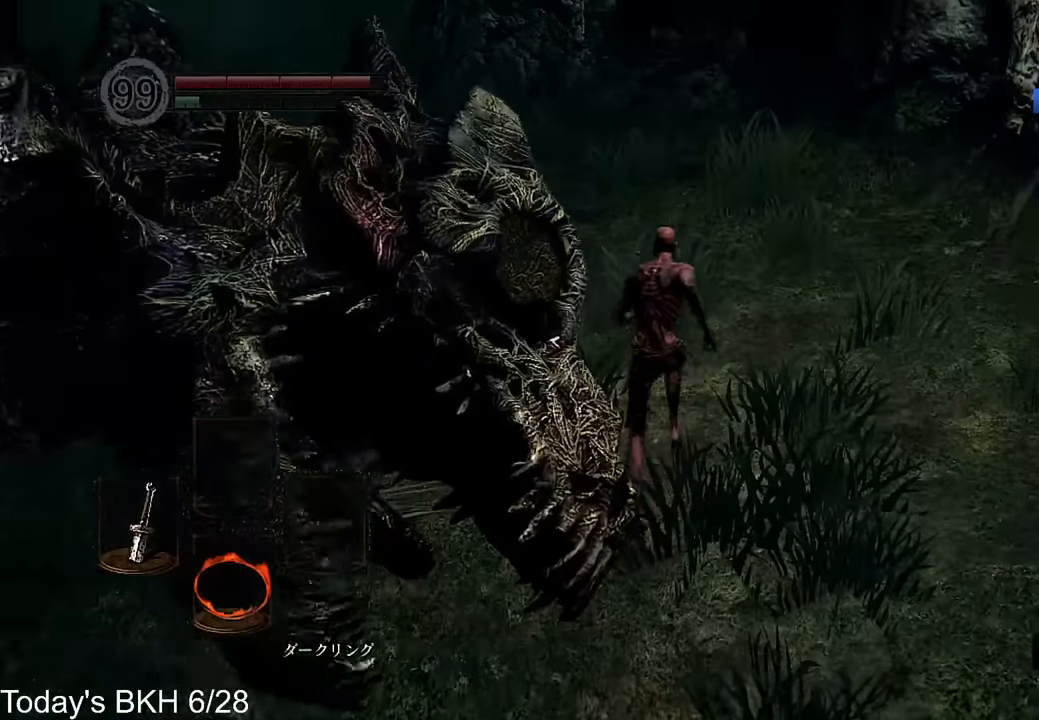
{"buttons": ["CROSS"], "left_stick": "up", "right_stick": "left"}
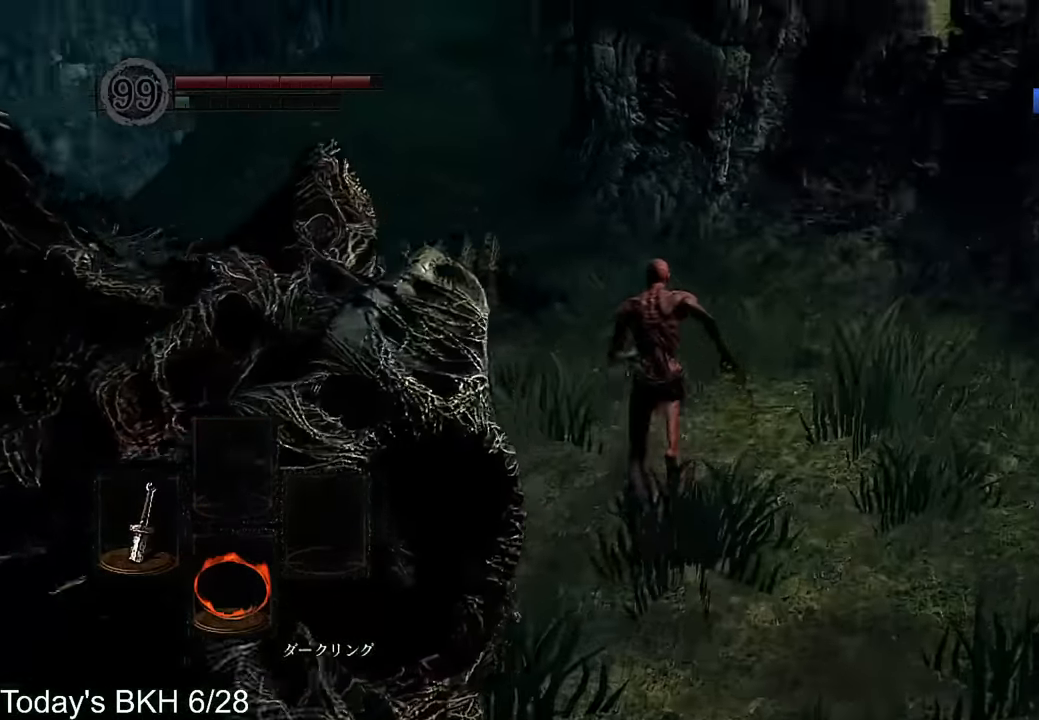
{"buttons": ["CROSS", "CIRCLE"], "left_stick": "up", "right_stick": "center", "events": [[185, "right_stick", "center"], [470, "CIRCLE", "down"]]}
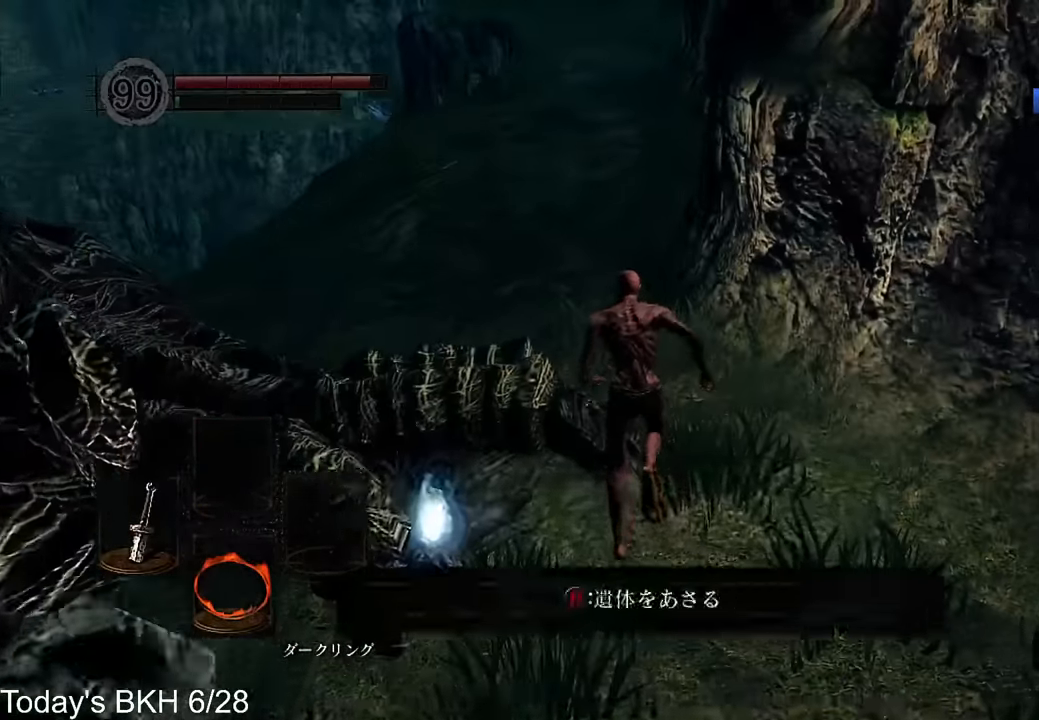
{"buttons": ["CROSS"], "left_stick": "up", "right_stick": "center", "events": [[84, "CIRCLE", "up"]]}
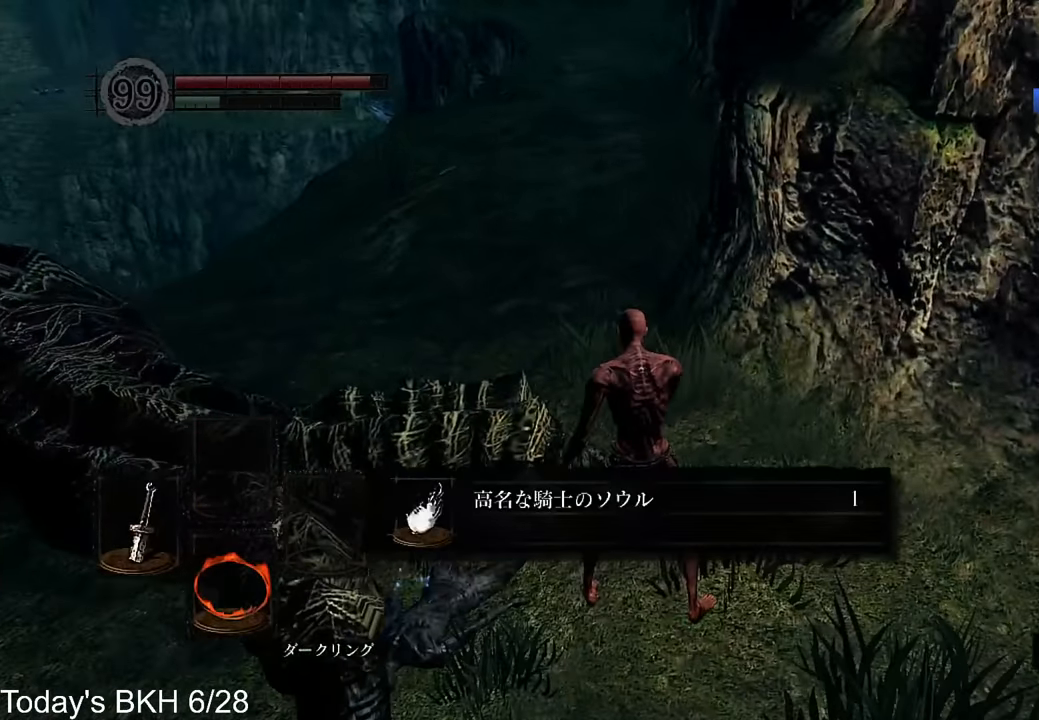
{"buttons": ["CROSS"], "left_stick": "up", "right_stick": "center", "events": [[117, "CIRCLE", "down"], [252, "CIRCLE", "up"], [353, "DPAD_RIGHT", "down"], [487, "DPAD_RIGHT", "up"]]}
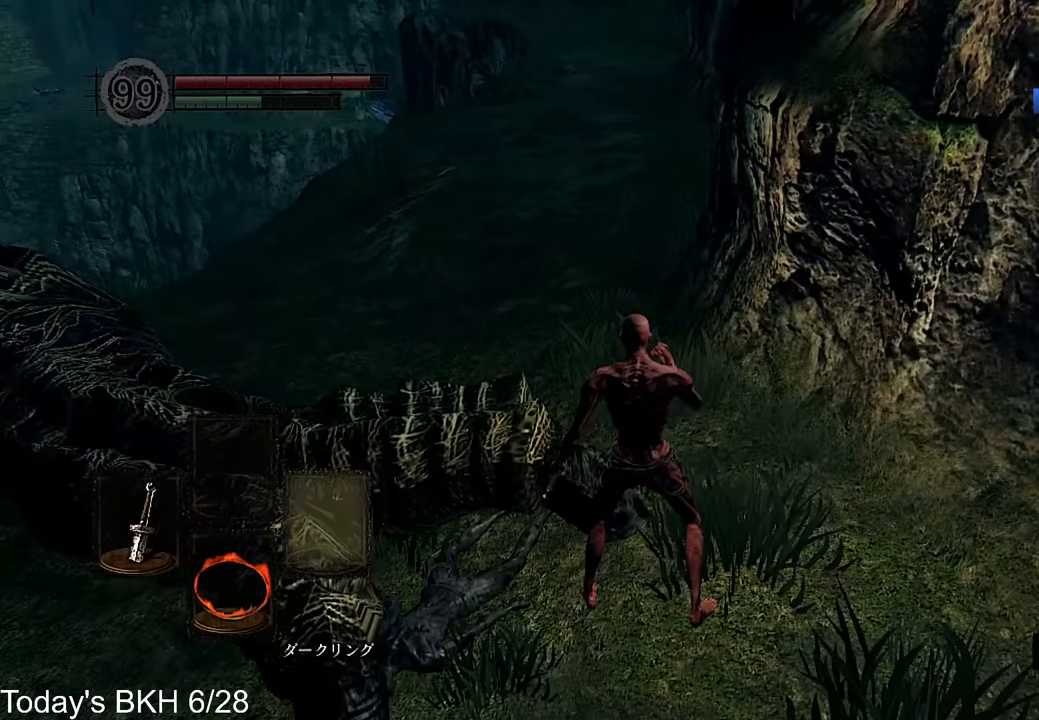
{"buttons": ["CROSS"], "left_stick": "up", "right_stick": "center", "events": [[50, "DPAD_RIGHT", "down"], [151, "DPAD_RIGHT", "up"], [235, "DPAD_RIGHT", "down"], [336, "DPAD_RIGHT", "up"], [403, "DPAD_RIGHT", "down"], [504, "DPAD_RIGHT", "up"]]}